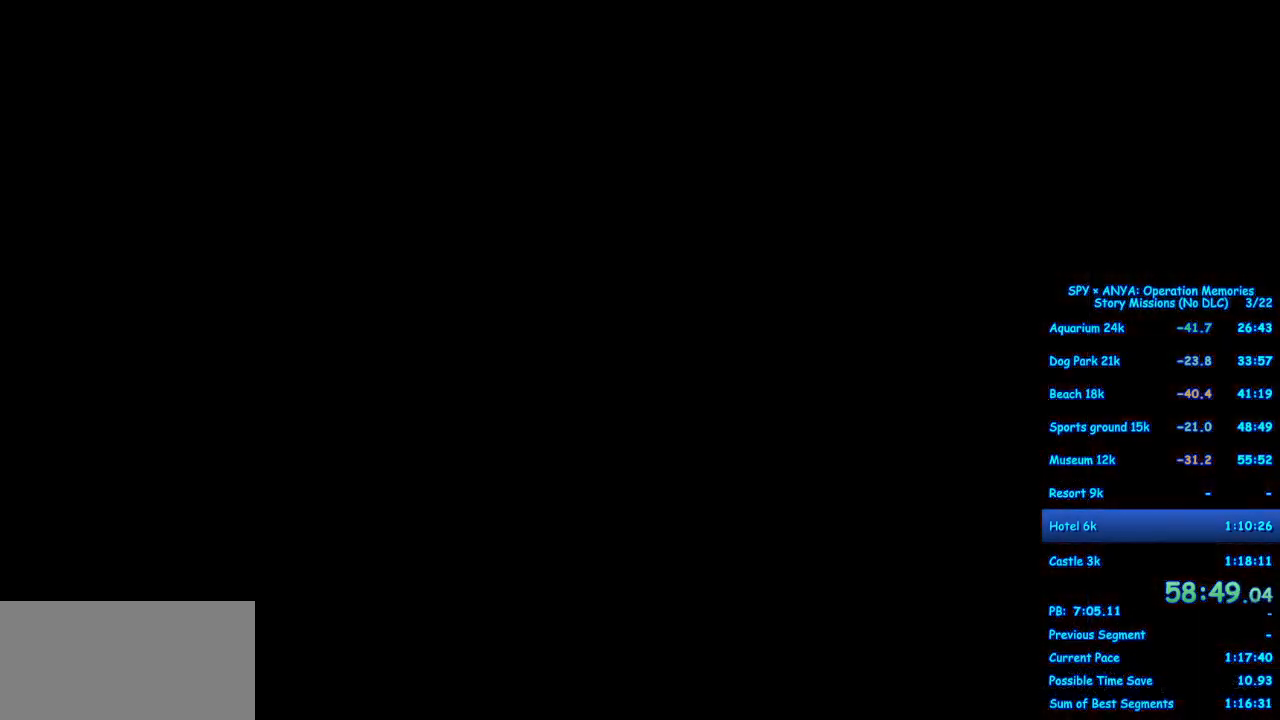
Gameplay with a controller (Xbox layout); each line is a JSON object with the inputs held at the frame after it. "events" lists button and stick changes between this image and that frame as [ms after this image, input, new state], when the widget could be followed in between. Not read: DPAD_DOWN DPAD_LEFT DPAD_RIGHT DPAD_UP L2 L3 R2 R3.
{"buttons": [], "left_stick": "center", "right_stick": "center", "events": [[67, "B", "down"], [133, "B", "up"], [217, "B", "down"], [283, "B", "up"], [383, "B", "down"], [417, "B", "up"]]}
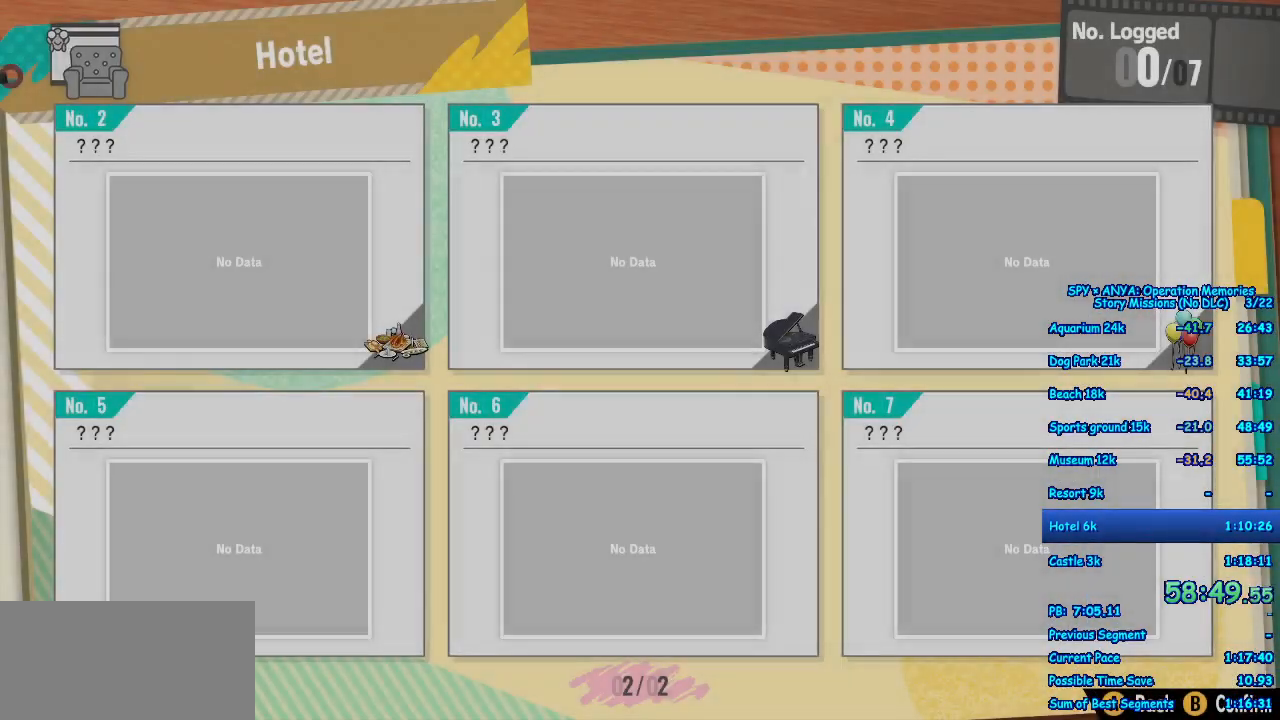
{"buttons": ["B"], "left_stick": "center", "right_stick": "center", "events": [[33, "B", "down"], [83, "B", "up"], [167, "B", "down"], [233, "B", "up"], [333, "B", "down"], [383, "B", "up"], [483, "B", "down"]]}
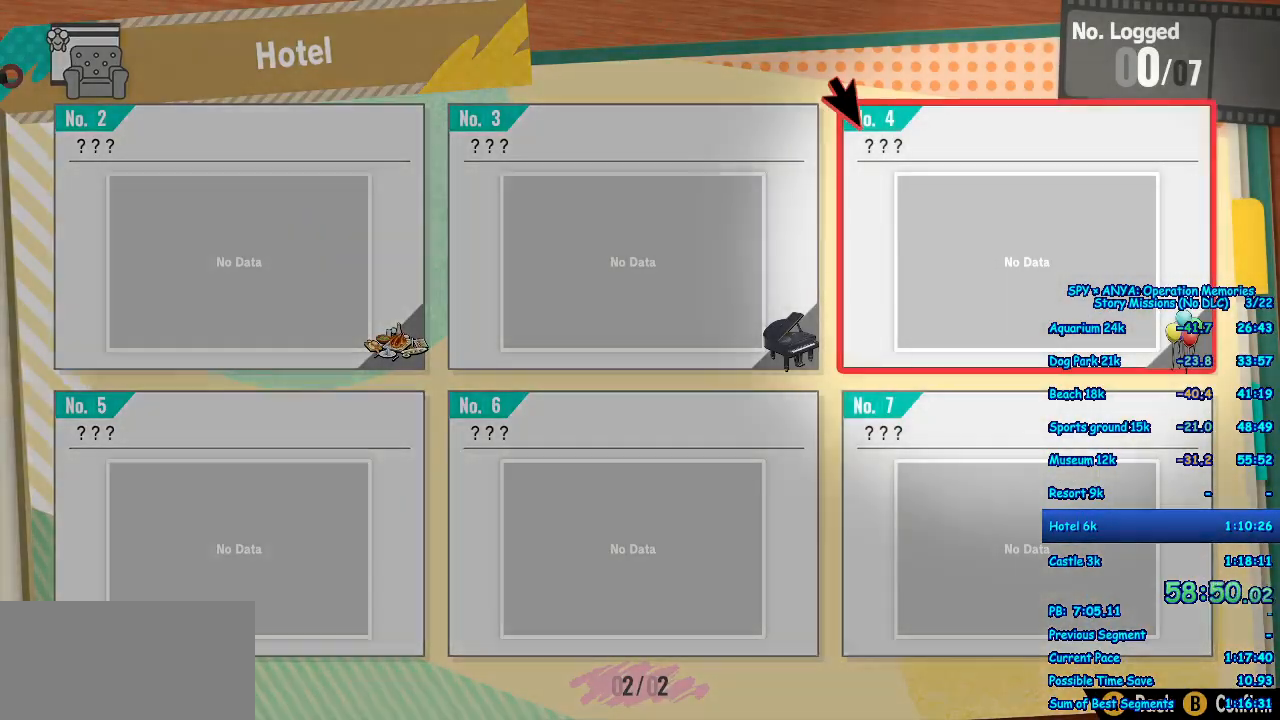
{"buttons": [], "left_stick": "center", "right_stick": "center", "events": [[50, "B", "up"], [133, "B", "down"], [200, "B", "up"], [283, "B", "down"], [350, "B", "up"], [450, "B", "down"], [500, "B", "up"]]}
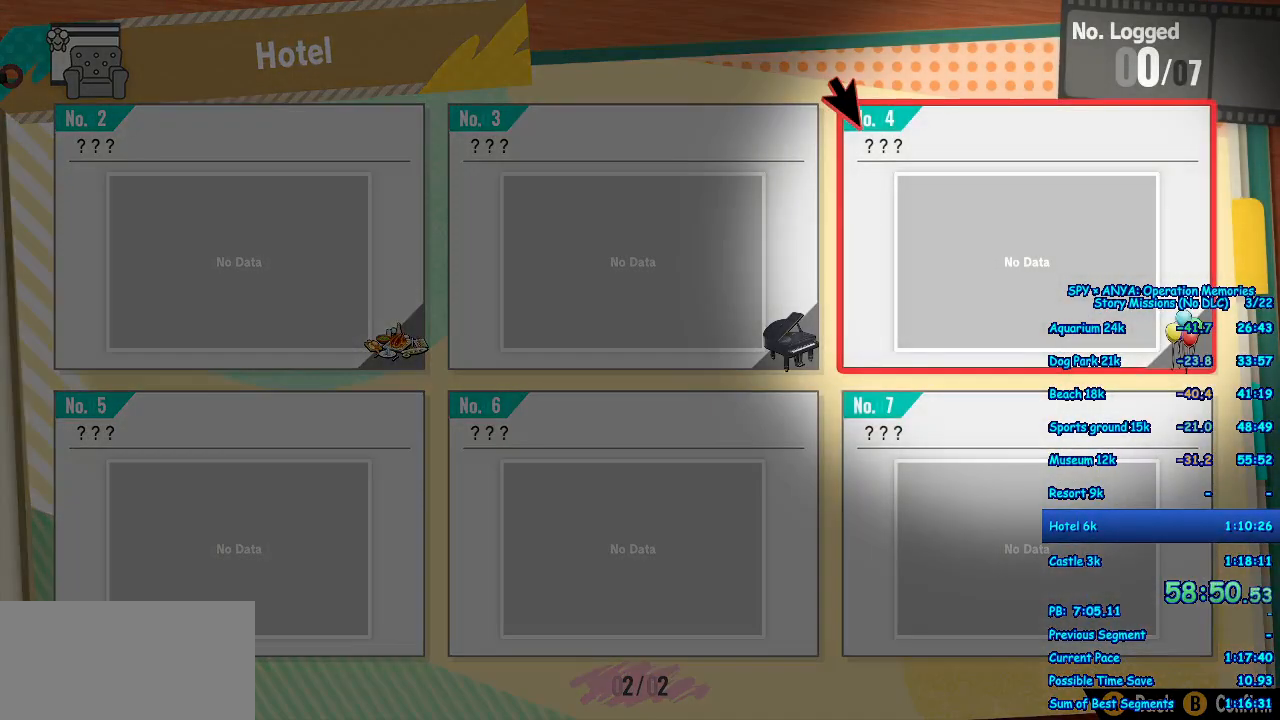
{"buttons": [], "left_stick": "center", "right_stick": "center", "events": [[83, "B", "down"], [167, "B", "up"], [250, "B", "down"], [333, "B", "up"], [417, "B", "down"], [483, "B", "up"]]}
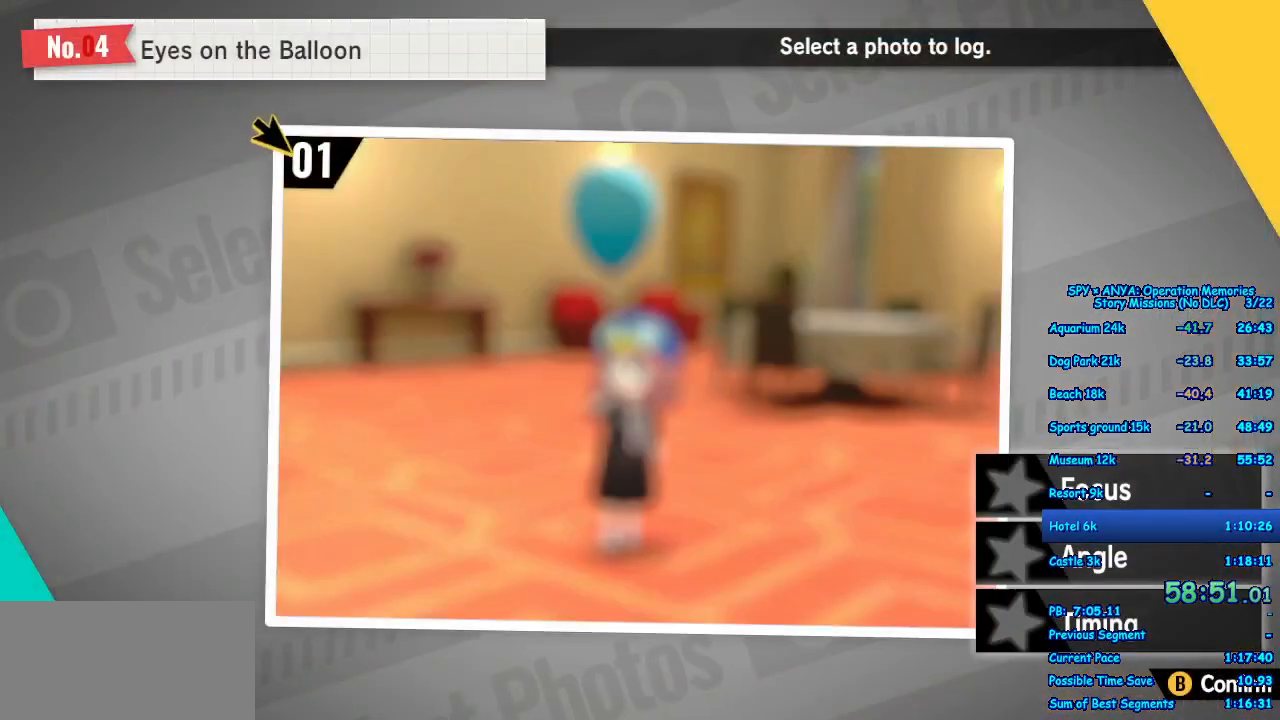
{"buttons": [], "left_stick": "center", "right_stick": "center", "events": [[67, "B", "down"], [133, "B", "up"], [217, "B", "down"], [283, "B", "up"], [383, "B", "down"], [450, "B", "up"]]}
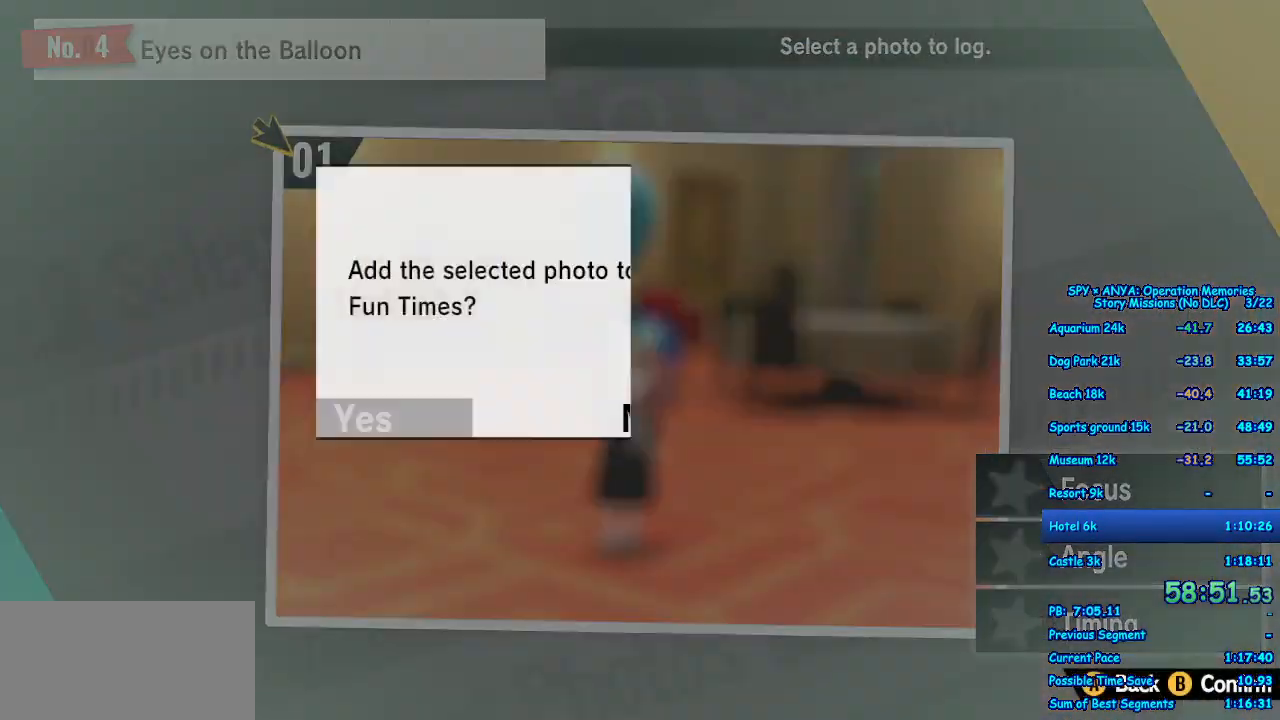
{"buttons": ["B"], "left_stick": "center", "right_stick": "center", "events": [[50, "B", "down"], [100, "B", "up"], [200, "B", "down"], [250, "B", "up"], [350, "B", "down"], [400, "B", "up"], [500, "B", "down"]]}
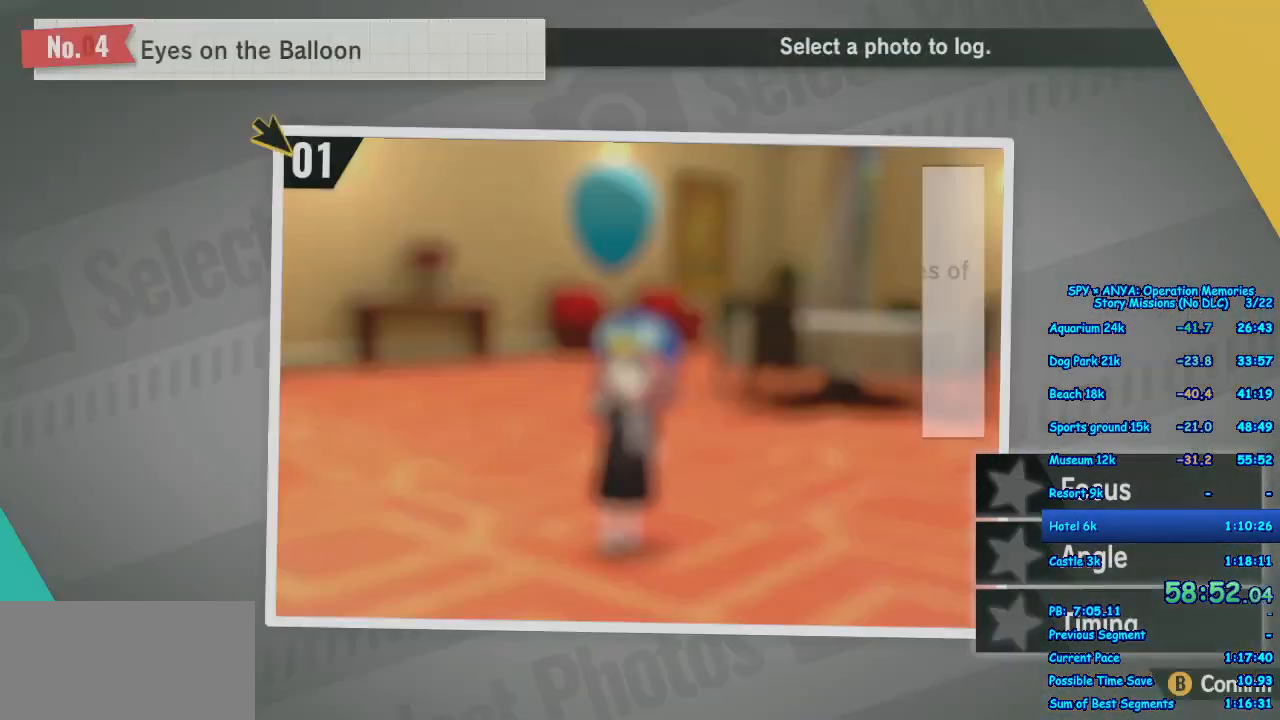
{"buttons": ["B"], "left_stick": "center", "right_stick": "center", "events": [[67, "B", "up"], [150, "B", "down"], [217, "B", "up"], [317, "B", "down"], [383, "B", "up"], [467, "B", "down"]]}